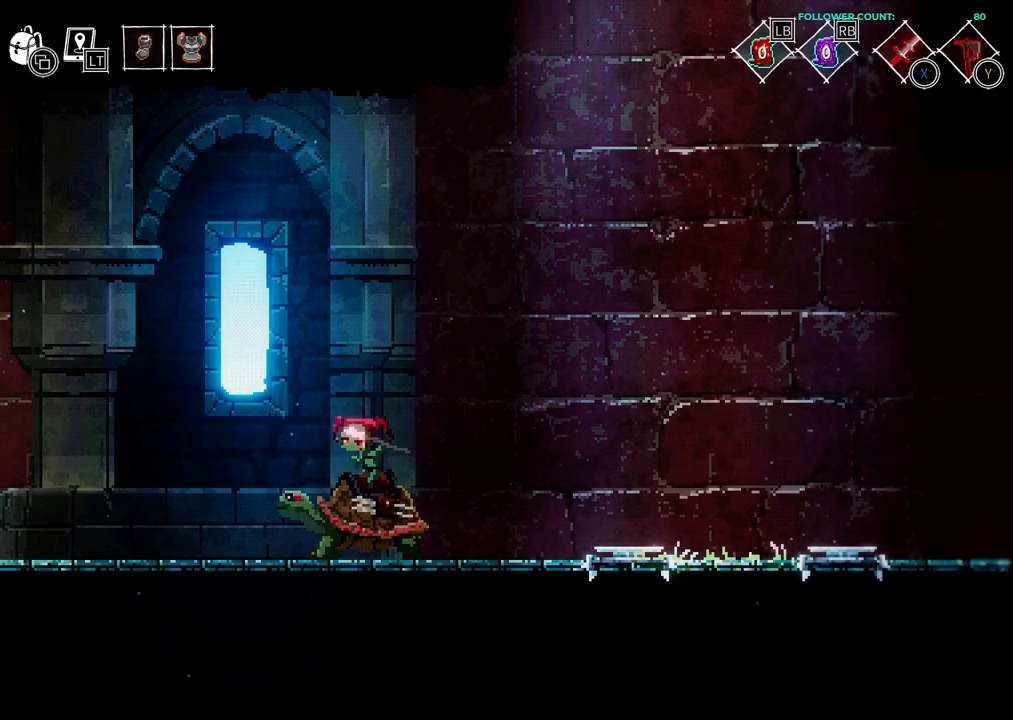
Gameplay with a controller (PlayStation layout); each line is a JSON object with the inputs held at the frame after it. "events" lists button and stick changes between this image and that frame as [ms after this image, input, new state], when the widget could be followed in between. Not read: L1 L3 R1 R3 SELECT START.
{"buttons": ["DPAD_LEFT"], "left_stick": "center", "right_stick": "center", "events": [[383, "DPAD_LEFT", "down"]]}
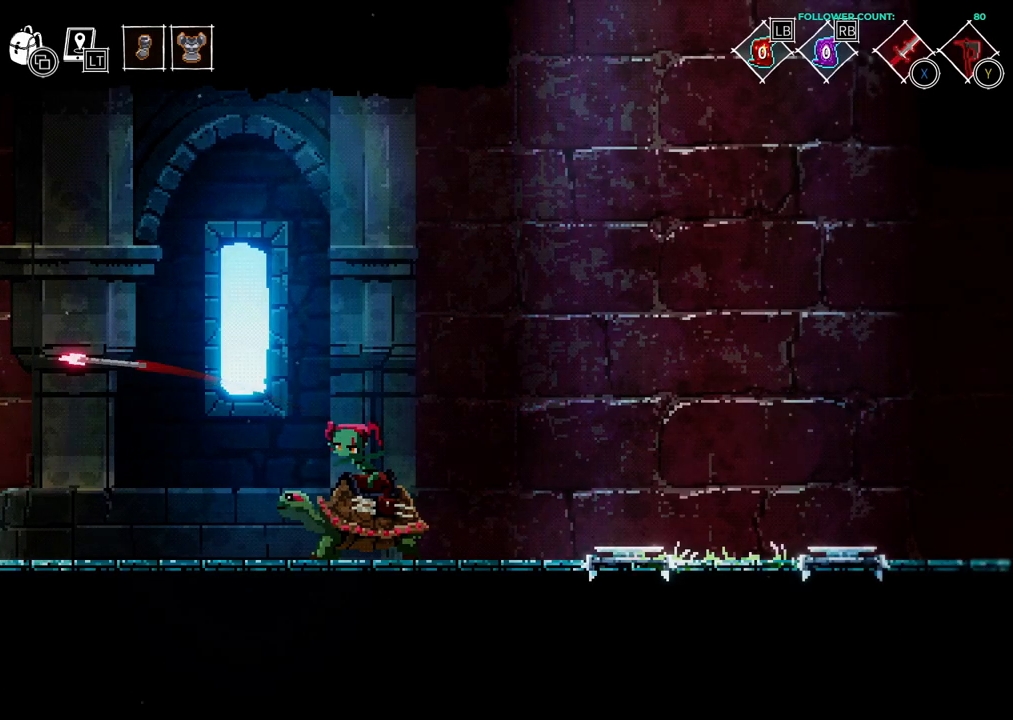
{"buttons": [], "left_stick": "center", "right_stick": "center", "events": [[333, "DPAD_LEFT", "up"]]}
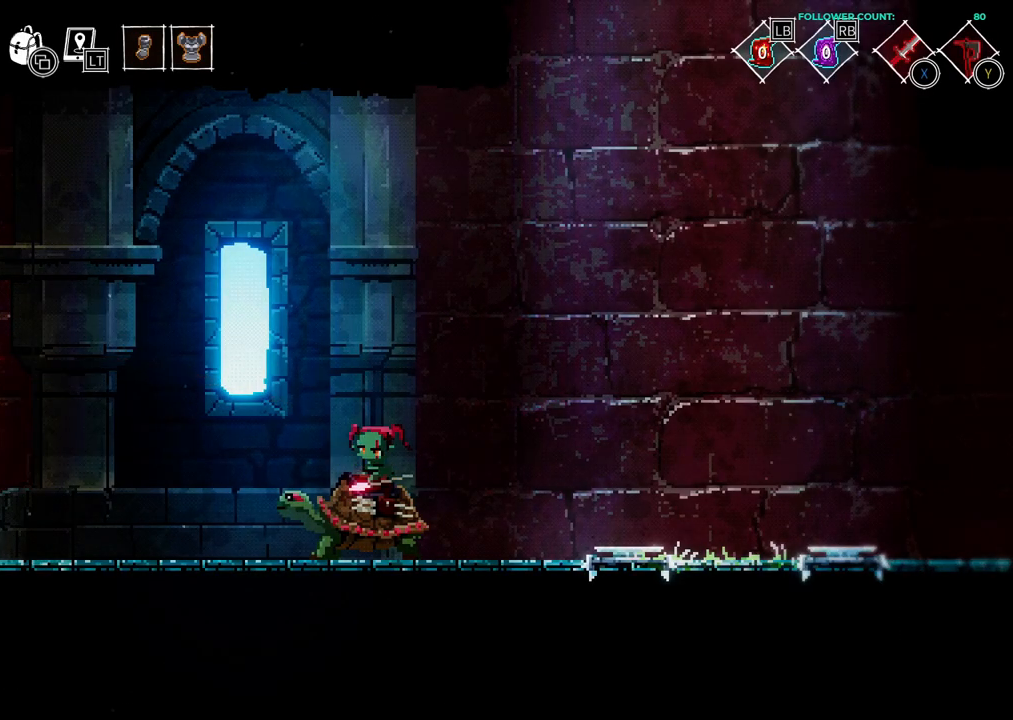
{"buttons": ["DPAD_RIGHT"], "left_stick": "center", "right_stick": "center", "events": [[333, "DPAD_RIGHT", "down"]]}
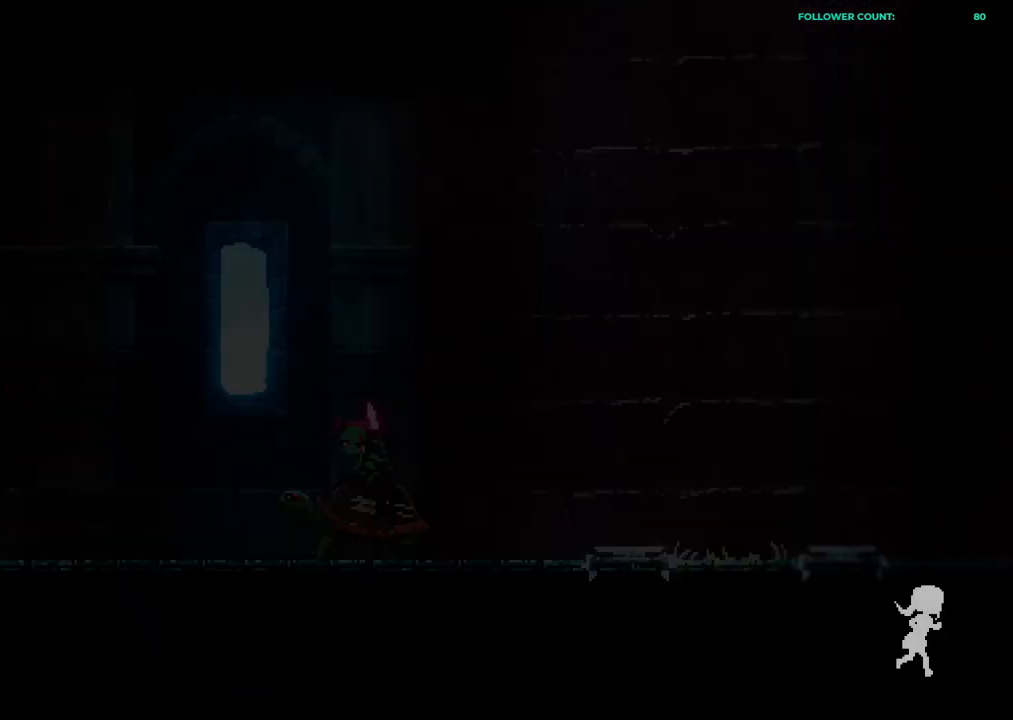
{"buttons": [], "left_stick": "center", "right_stick": "center", "events": [[433, "DPAD_RIGHT", "up"]]}
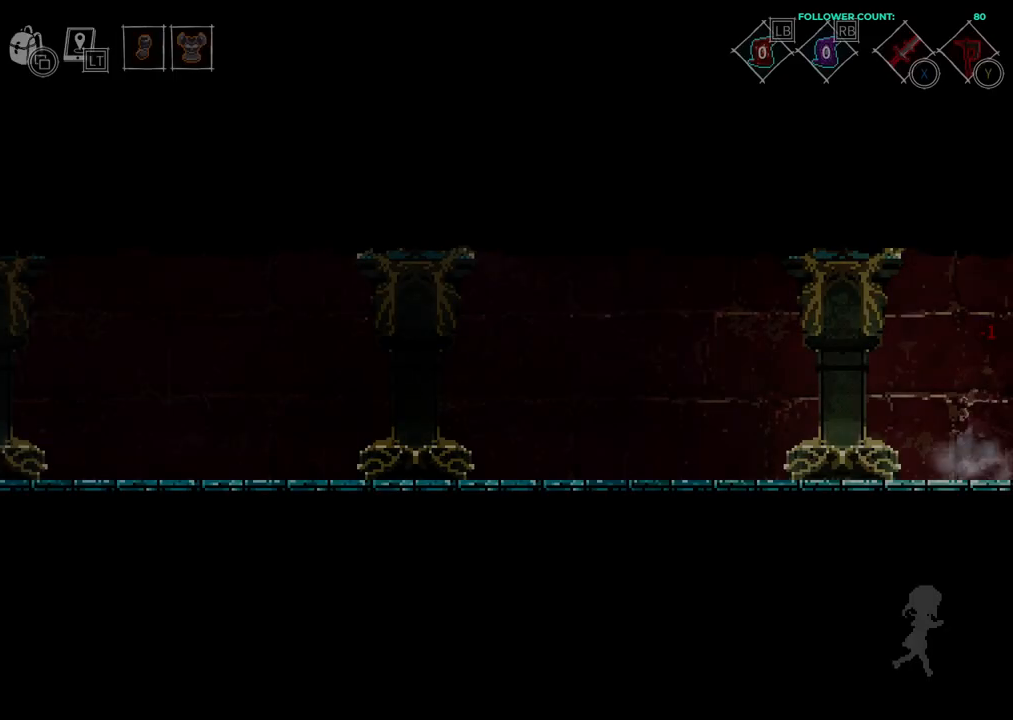
{"buttons": [], "left_stick": "center", "right_stick": "center", "events": []}
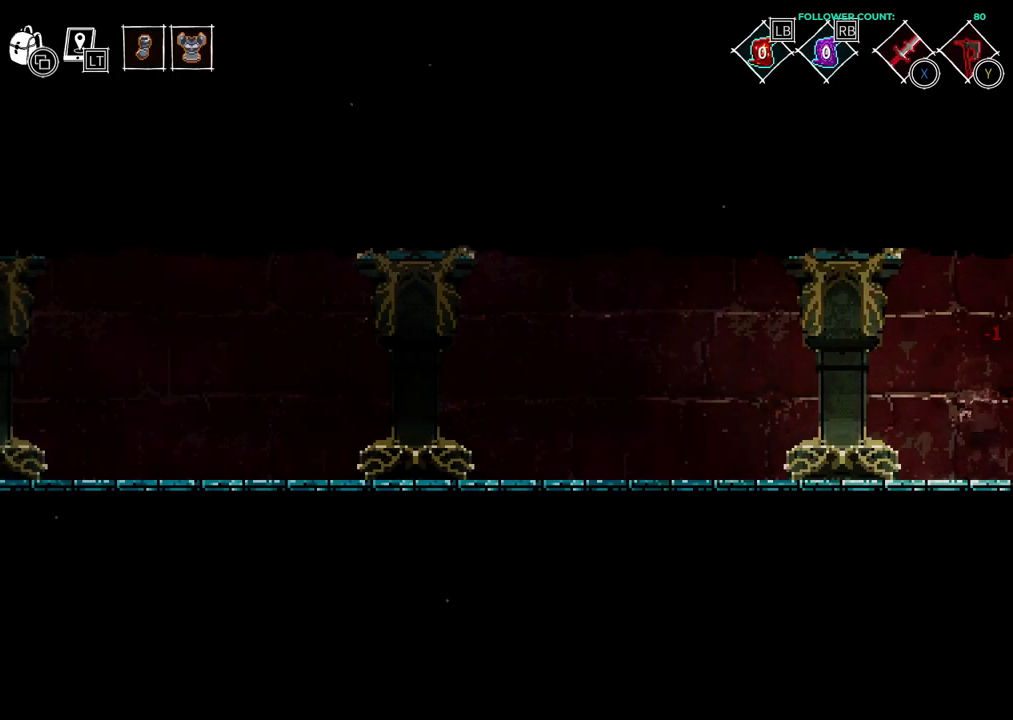
{"buttons": ["DPAD_RIGHT"], "left_stick": "center", "right_stick": "center", "events": [[433, "DPAD_RIGHT", "down"]]}
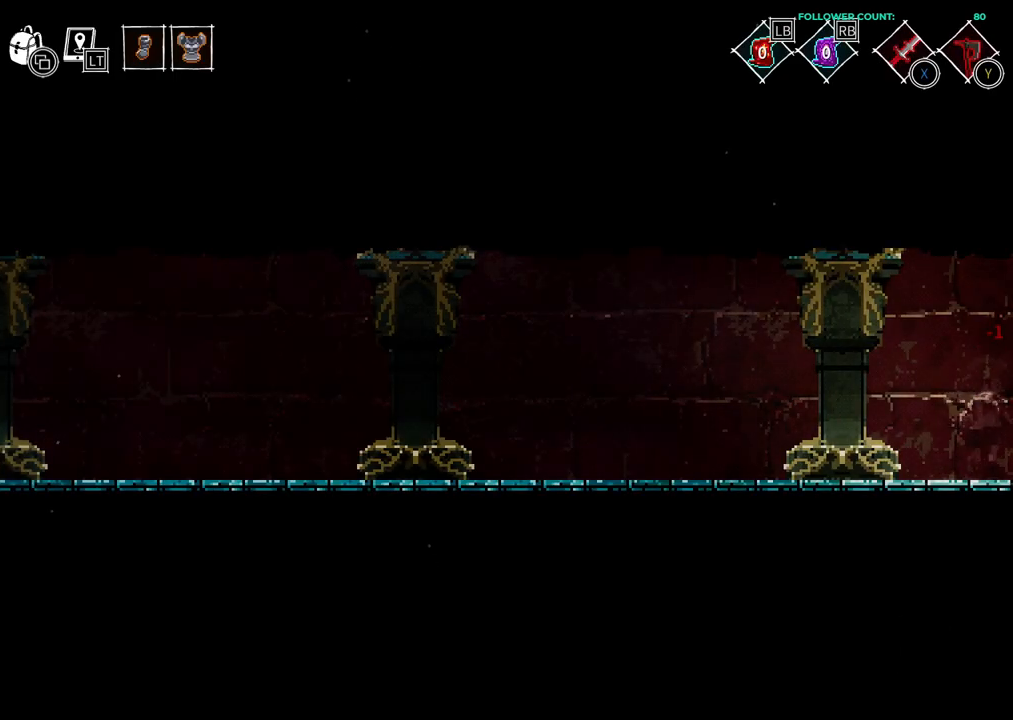
{"buttons": [], "left_stick": "center", "right_stick": "center", "events": [[383, "DPAD_RIGHT", "up"]]}
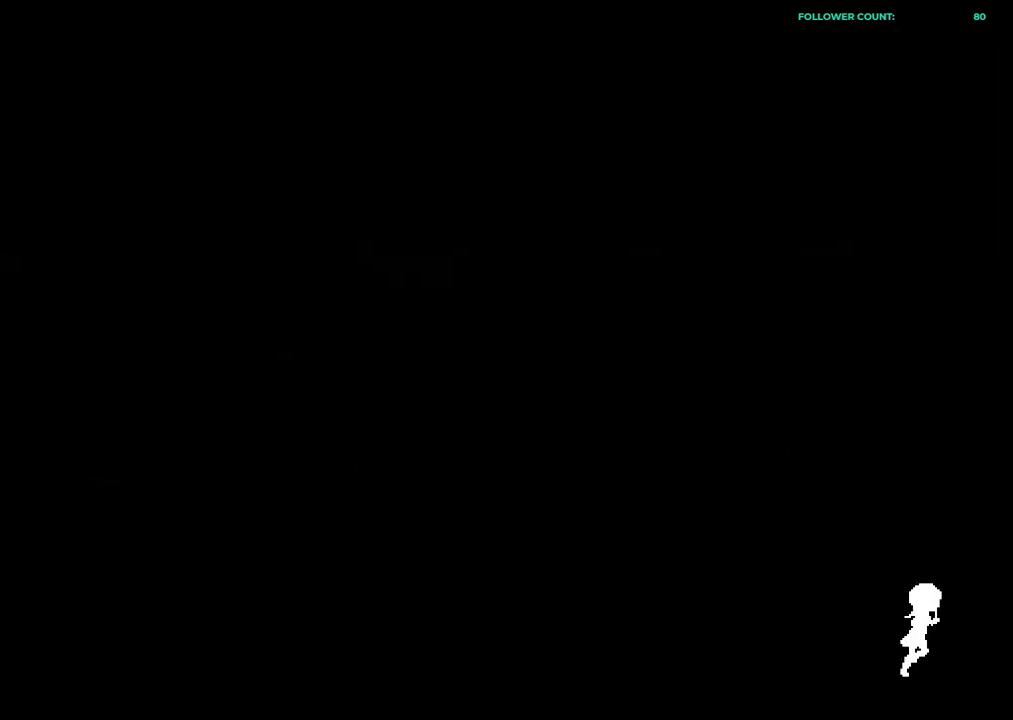
{"buttons": [], "left_stick": "center", "right_stick": "center", "events": []}
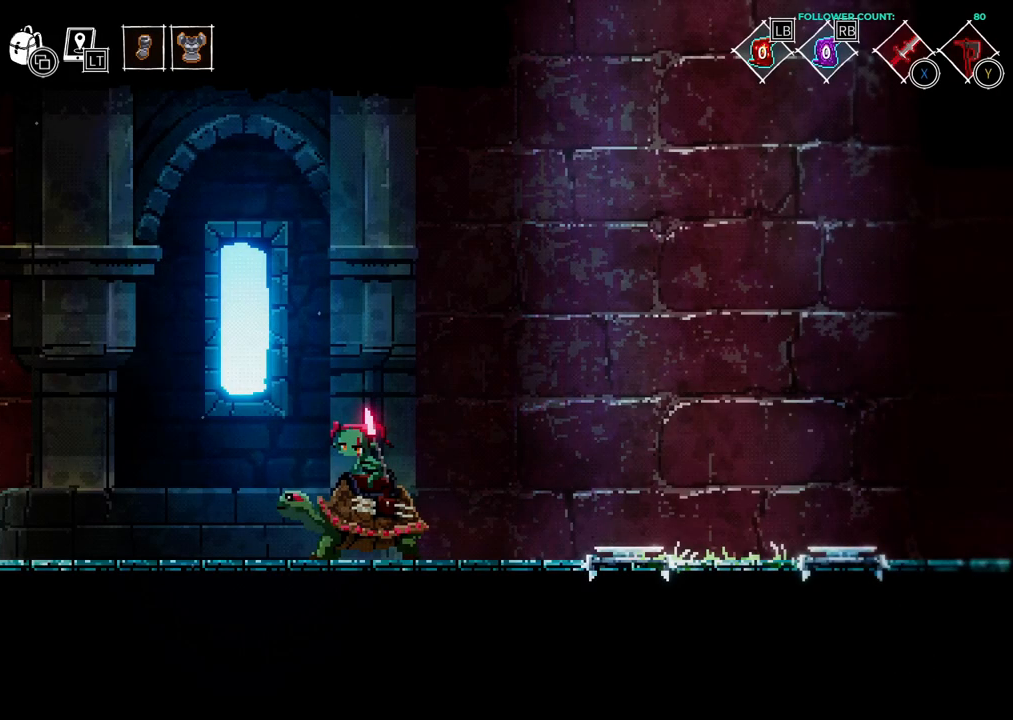
{"buttons": [], "left_stick": "center", "right_stick": "center", "events": []}
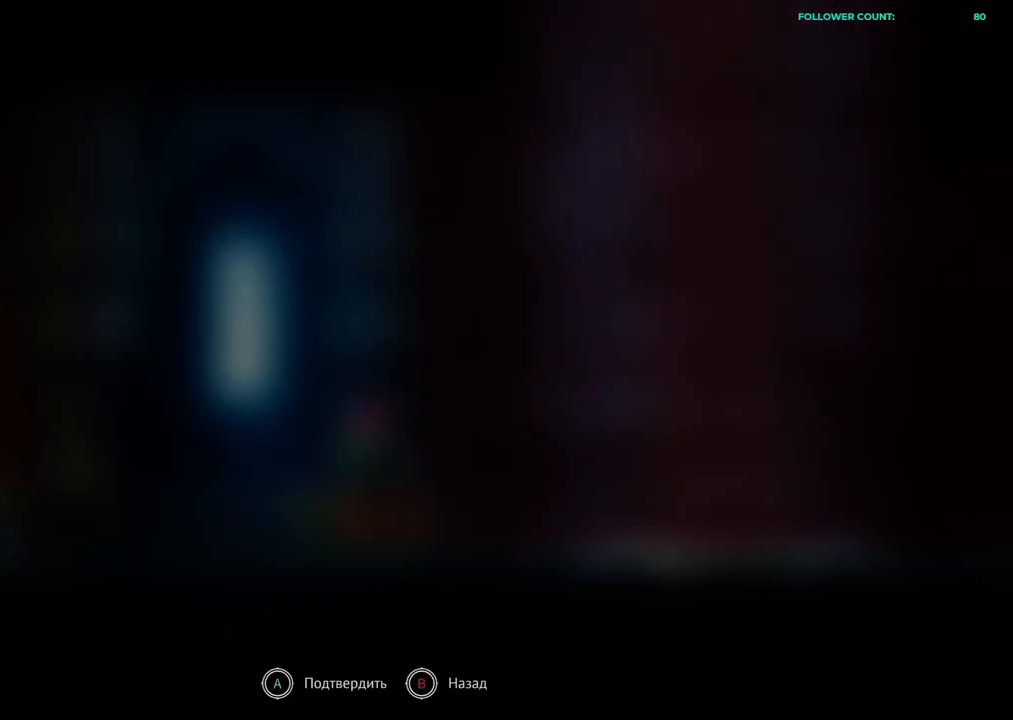
{"buttons": [], "left_stick": "center", "right_stick": "center", "events": []}
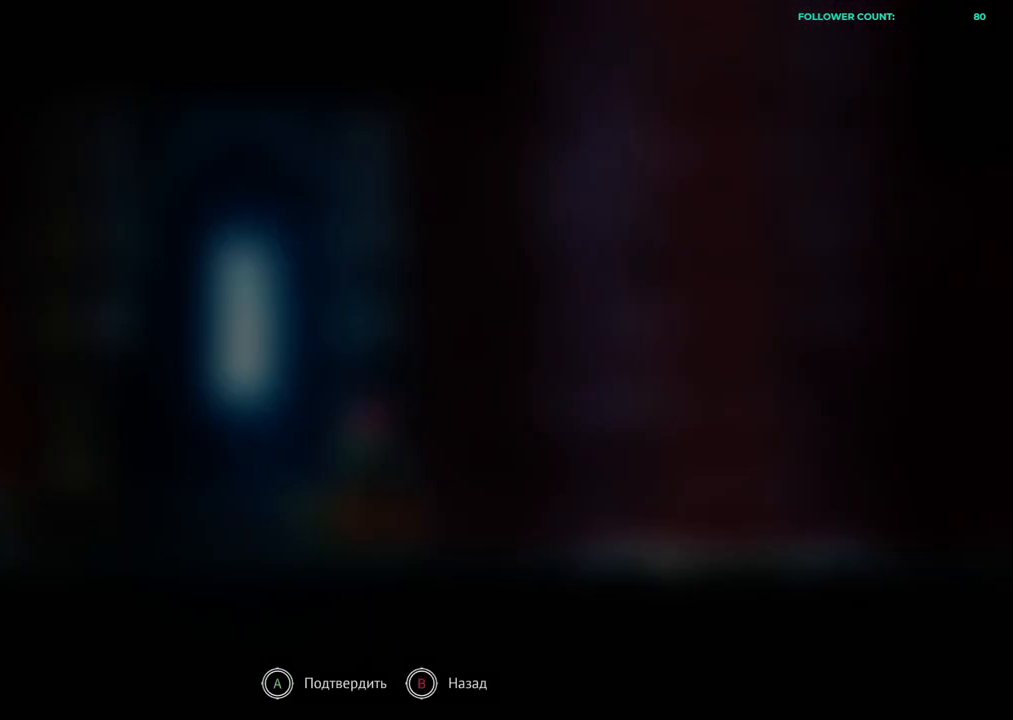
{"buttons": [], "left_stick": "center", "right_stick": "center", "events": []}